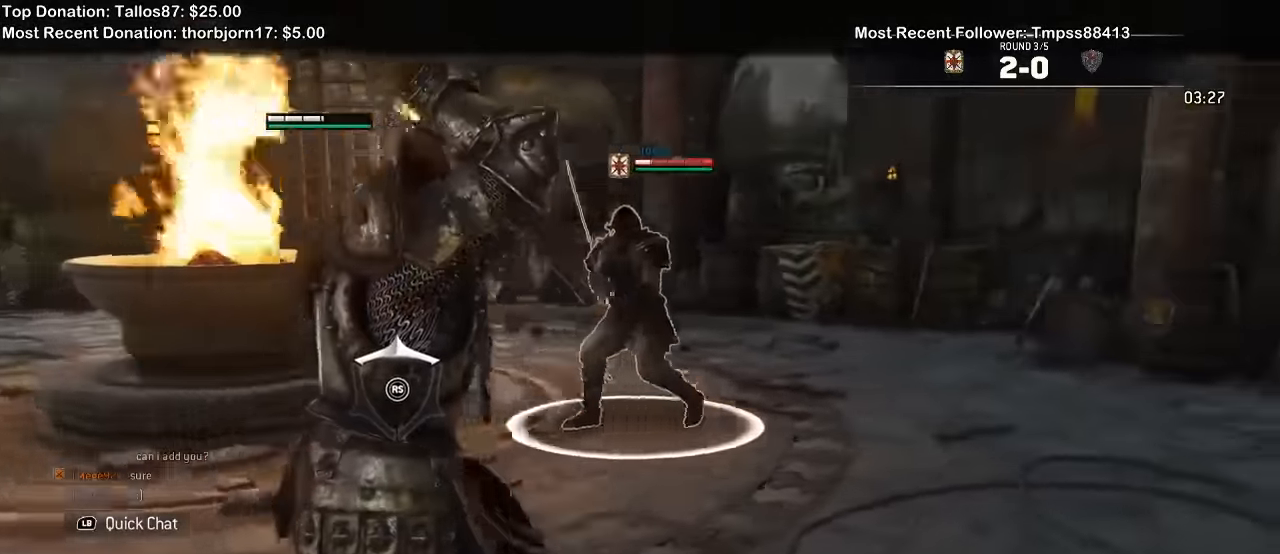
Gameplay with a controller (Xbox layout); each line is a JSON object with the inputs held at the frame after it. "events" lists button and stick changes between this image and that frame as [ms after this image, input, new state], when the widget could be followed in between. Not read: L1.
{"buttons": ["L2"], "left_stick": "up-left", "right_stick": "center", "events": []}
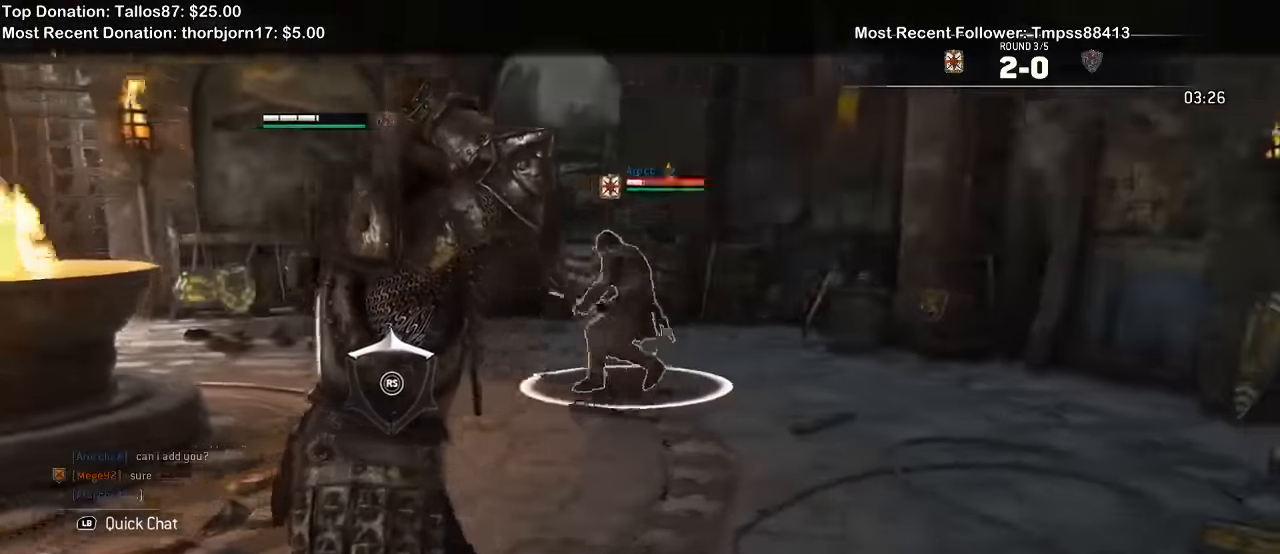
{"buttons": ["L2"], "left_stick": "up-left", "right_stick": "center", "events": []}
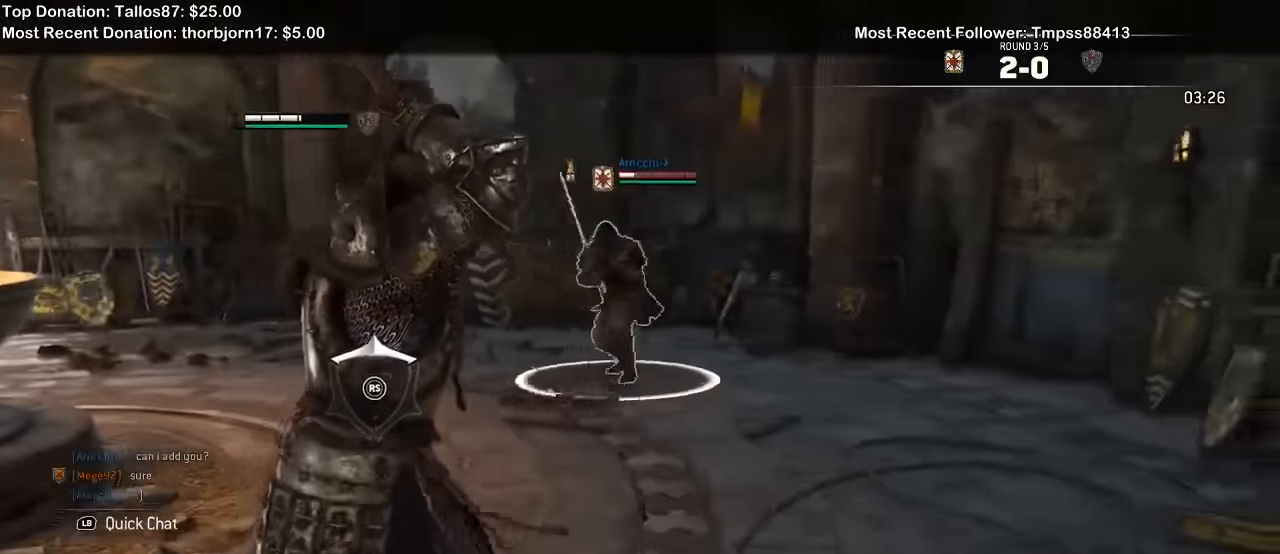
{"buttons": ["L2"], "left_stick": "up-left", "right_stick": "center", "events": []}
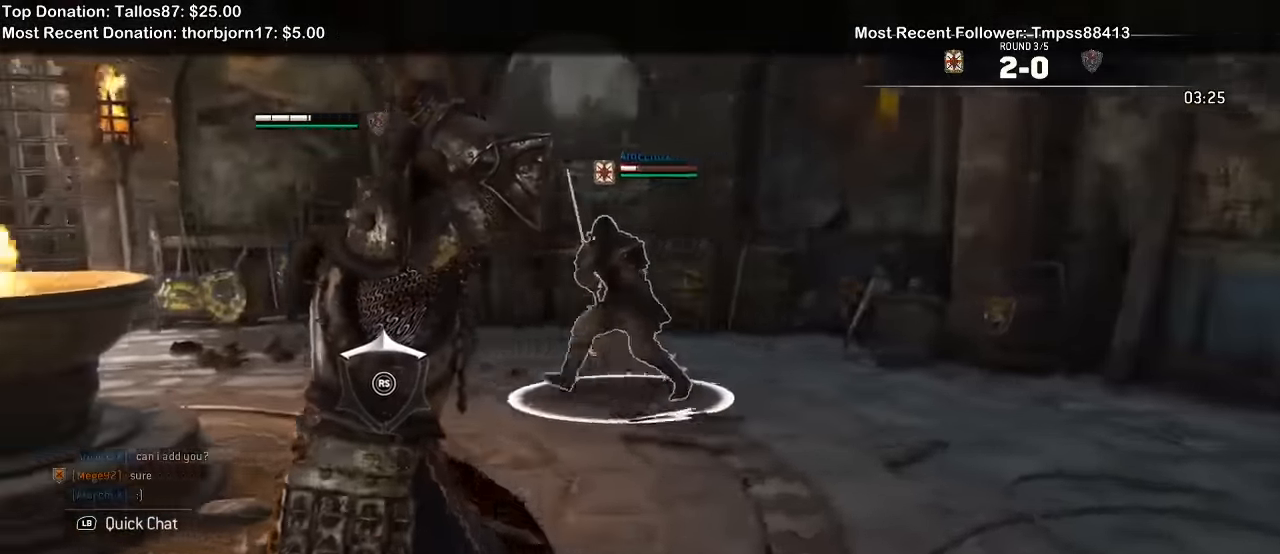
{"buttons": ["L2"], "left_stick": "up-left", "right_stick": "center", "events": []}
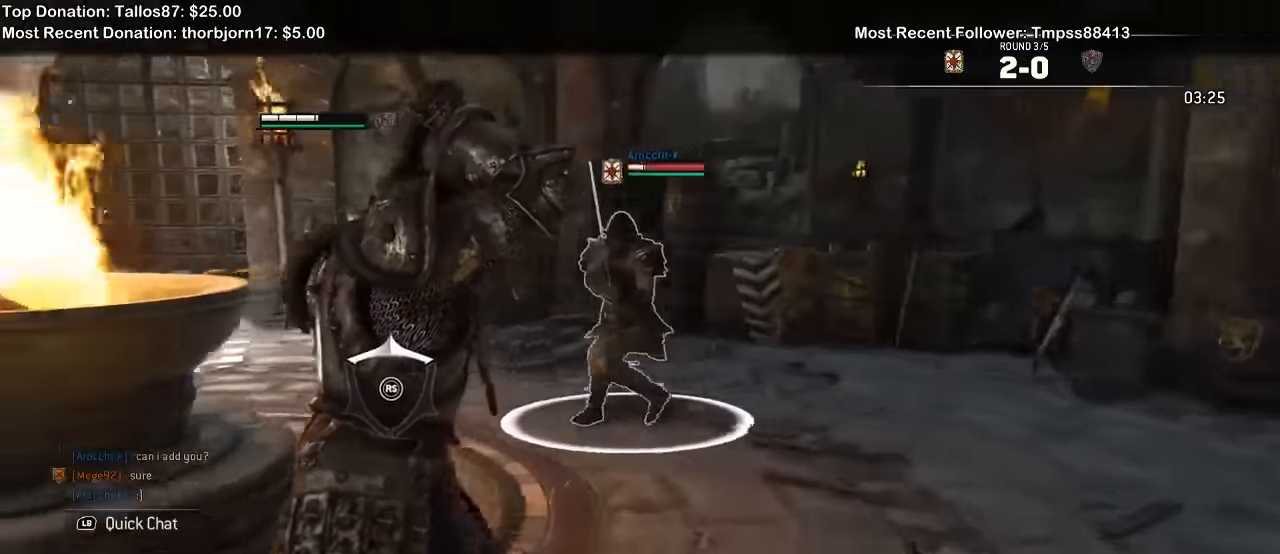
{"buttons": ["L2"], "left_stick": "up", "right_stick": "center", "events": [[133, "left_stick", "up"]]}
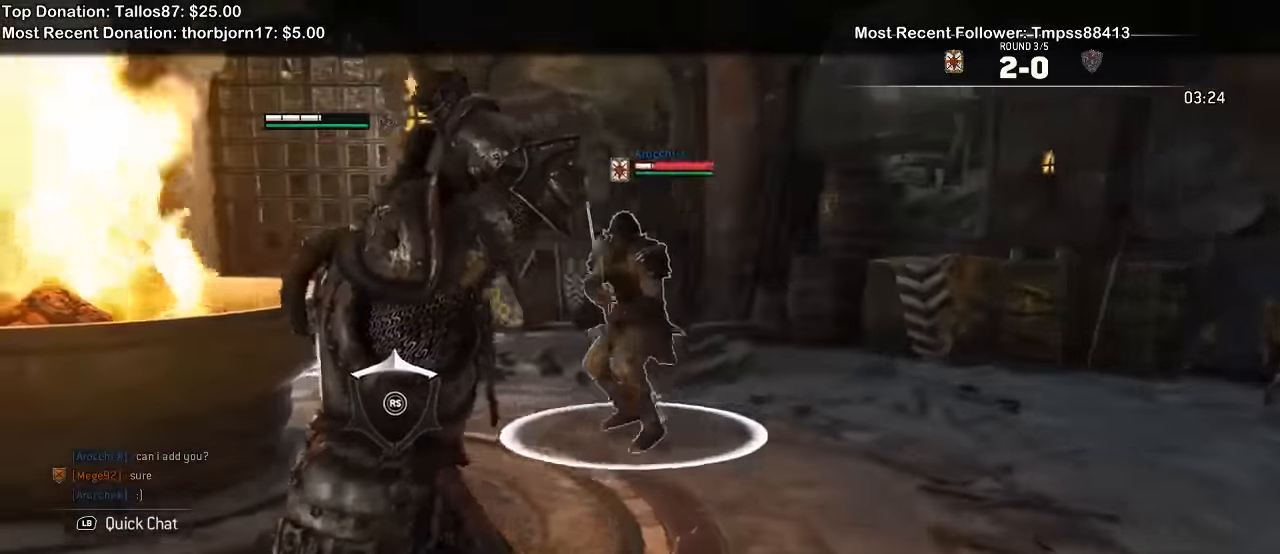
{"buttons": ["L2"], "left_stick": "up", "right_stick": "center", "events": []}
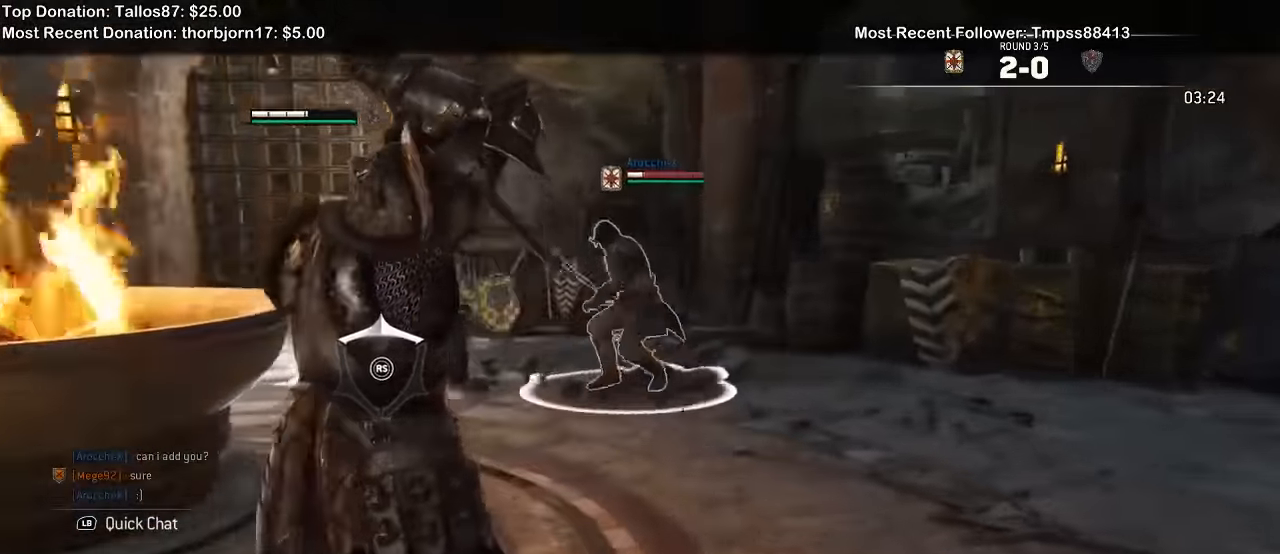
{"buttons": ["L2"], "left_stick": "up", "right_stick": "center", "events": []}
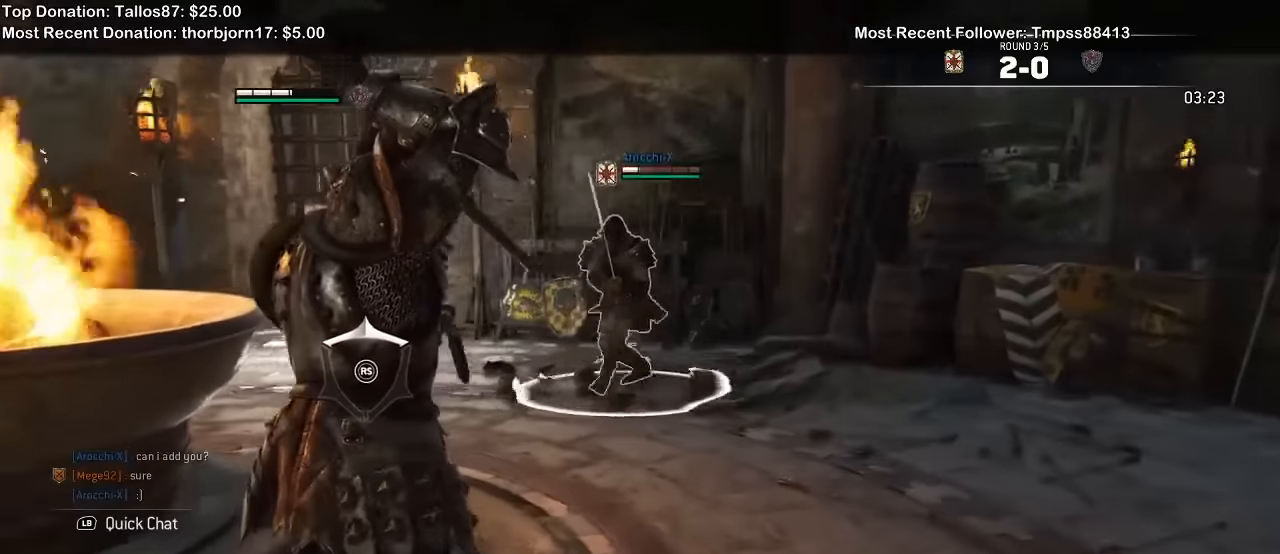
{"buttons": ["L2"], "left_stick": "up", "right_stick": "center", "events": []}
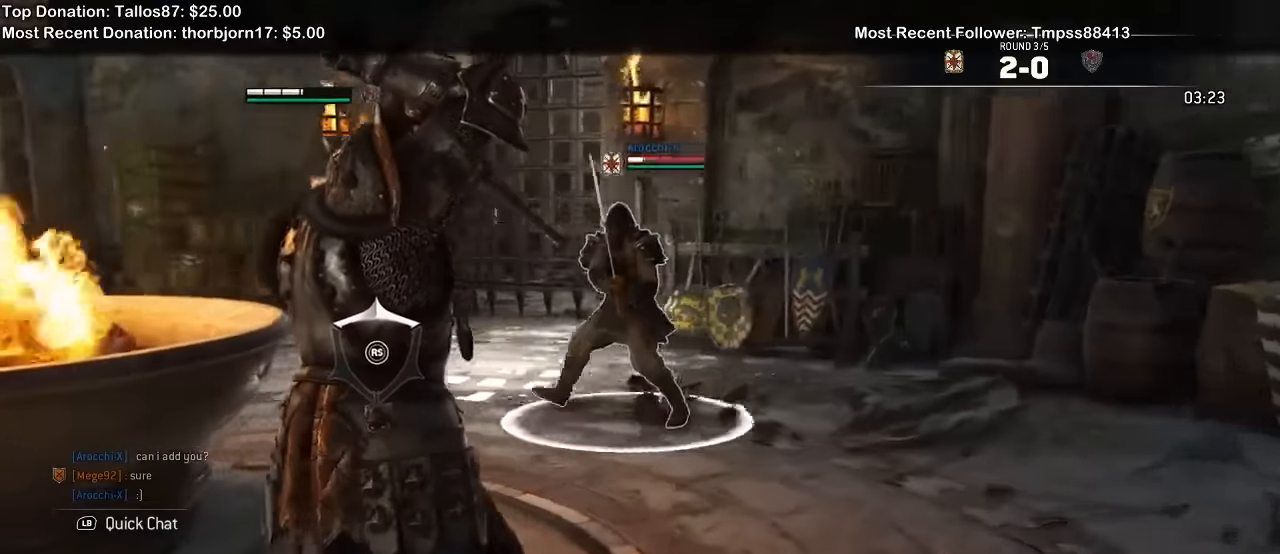
{"buttons": ["L2"], "left_stick": "up", "right_stick": "center", "events": []}
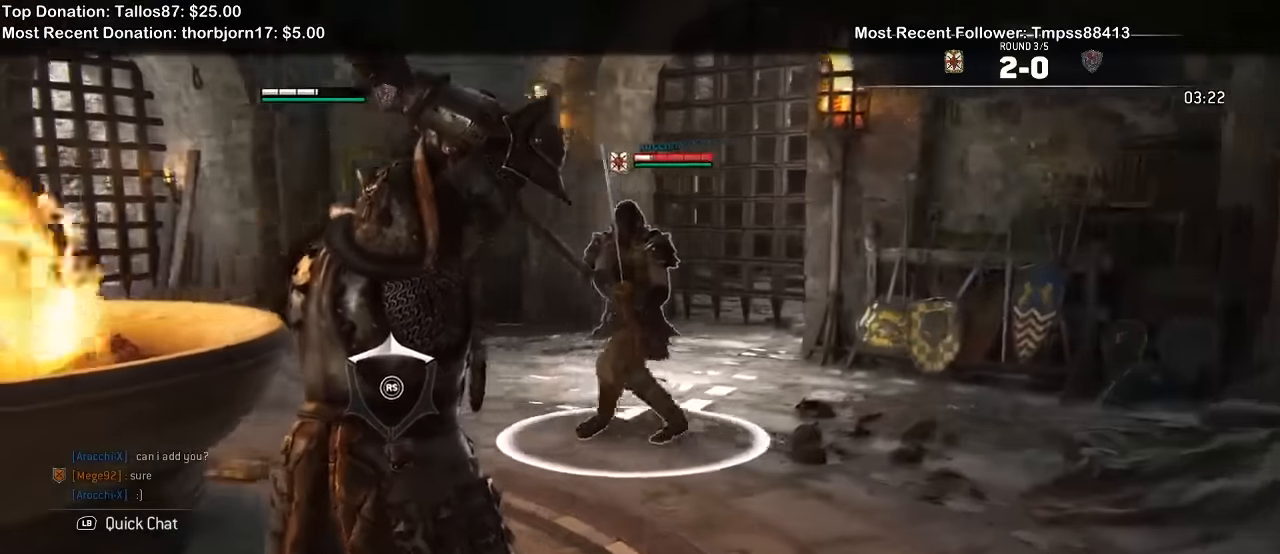
{"buttons": ["L2"], "left_stick": "up-right", "right_stick": "center", "events": [[400, "left_stick", "up-right"]]}
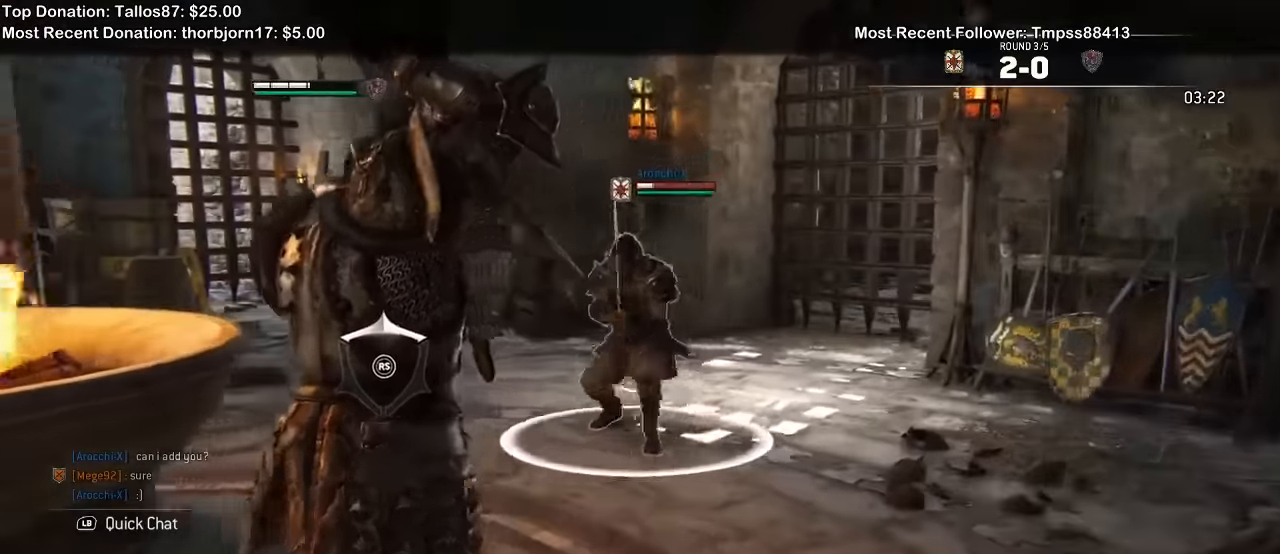
{"buttons": ["L2"], "left_stick": "down-right", "right_stick": "center", "events": [[100, "left_stick", "down-right"]]}
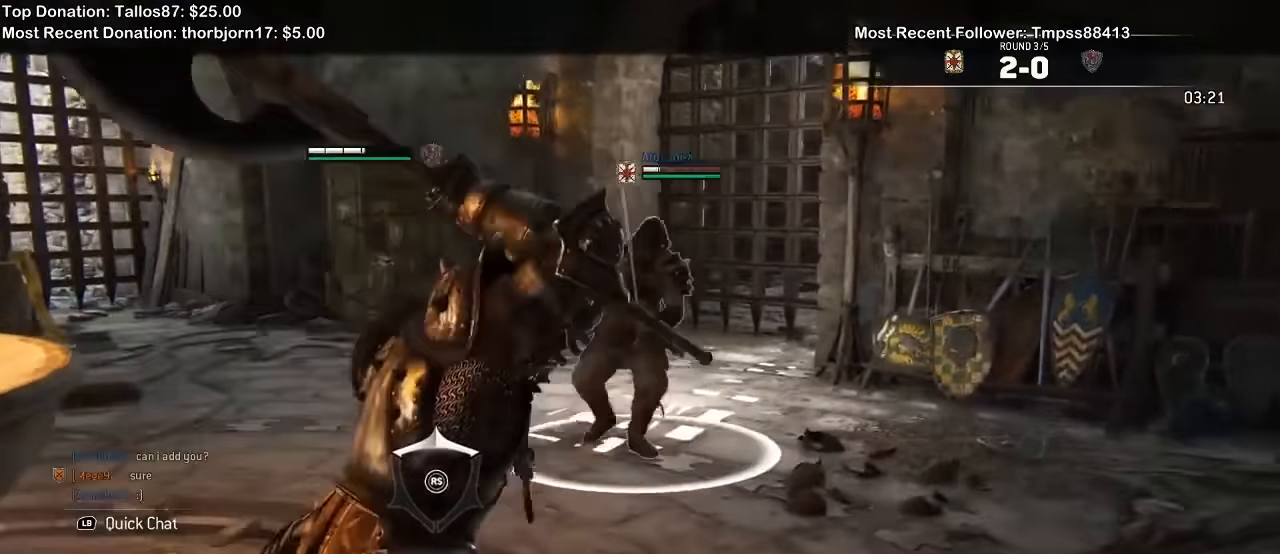
{"buttons": ["L2"], "left_stick": "down-right", "right_stick": "right", "events": [[433, "right_stick", "right"]]}
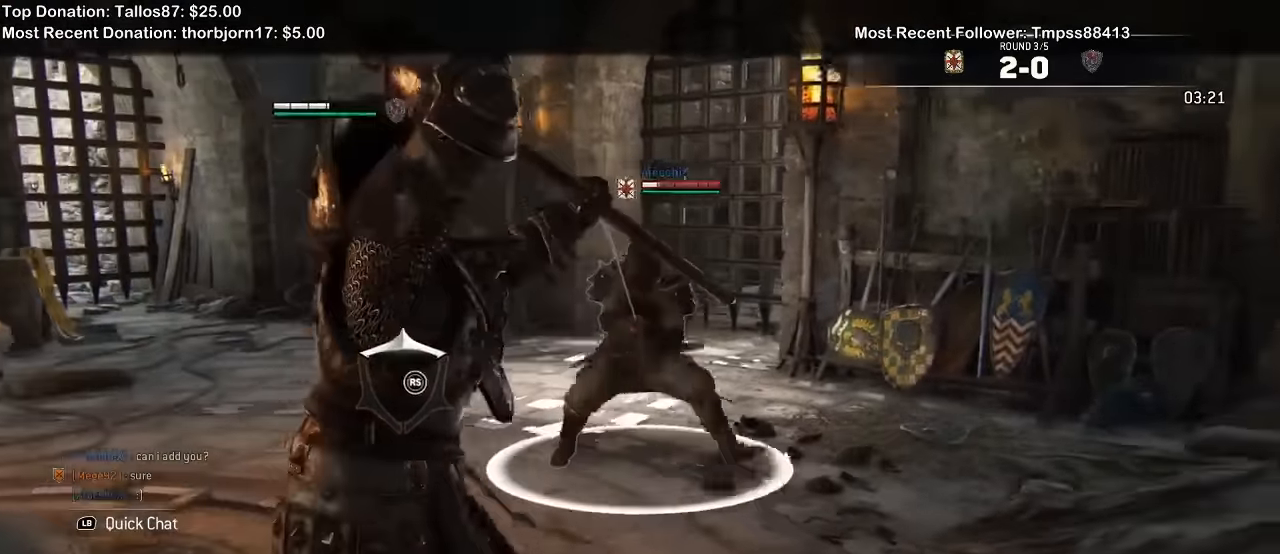
{"buttons": ["L2"], "left_stick": "down", "right_stick": "center", "events": [[167, "left_stick", "down"], [167, "right_stick", "center"]]}
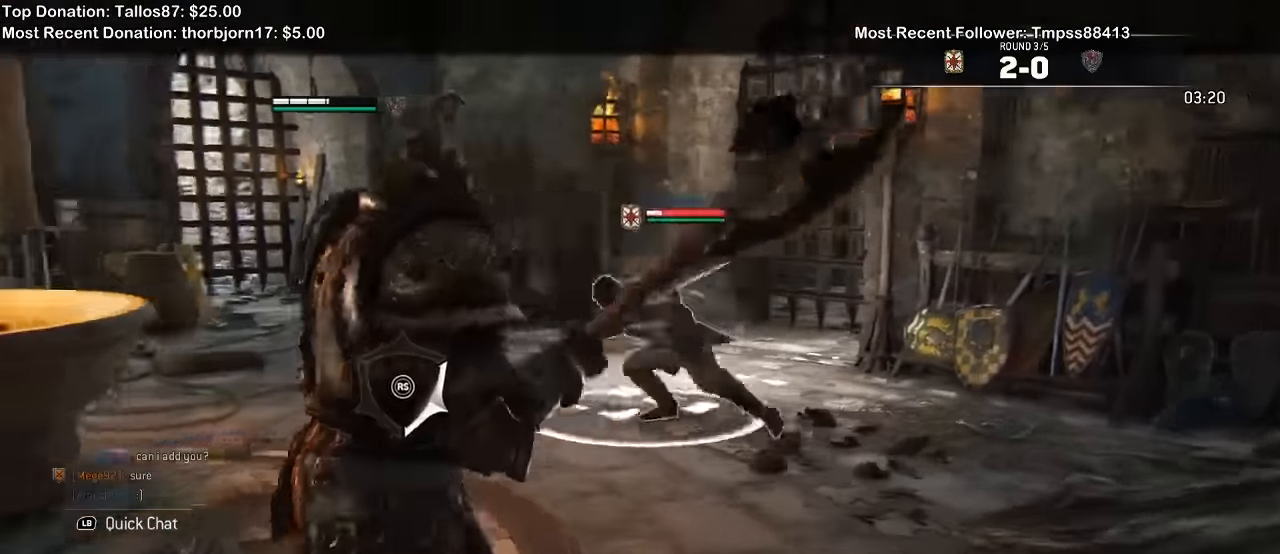
{"buttons": ["L2"], "left_stick": "right", "right_stick": "center", "events": [[200, "left_stick", "down-right"], [367, "left_stick", "right"]]}
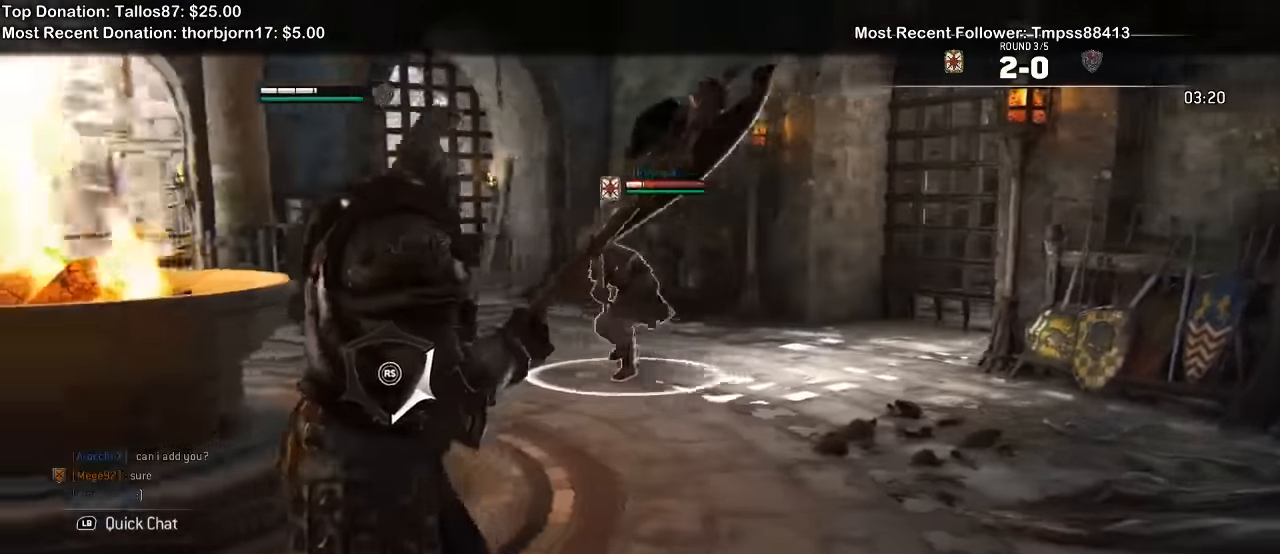
{"buttons": ["L2"], "left_stick": "right", "right_stick": "left", "events": [[200, "right_stick", "left"]]}
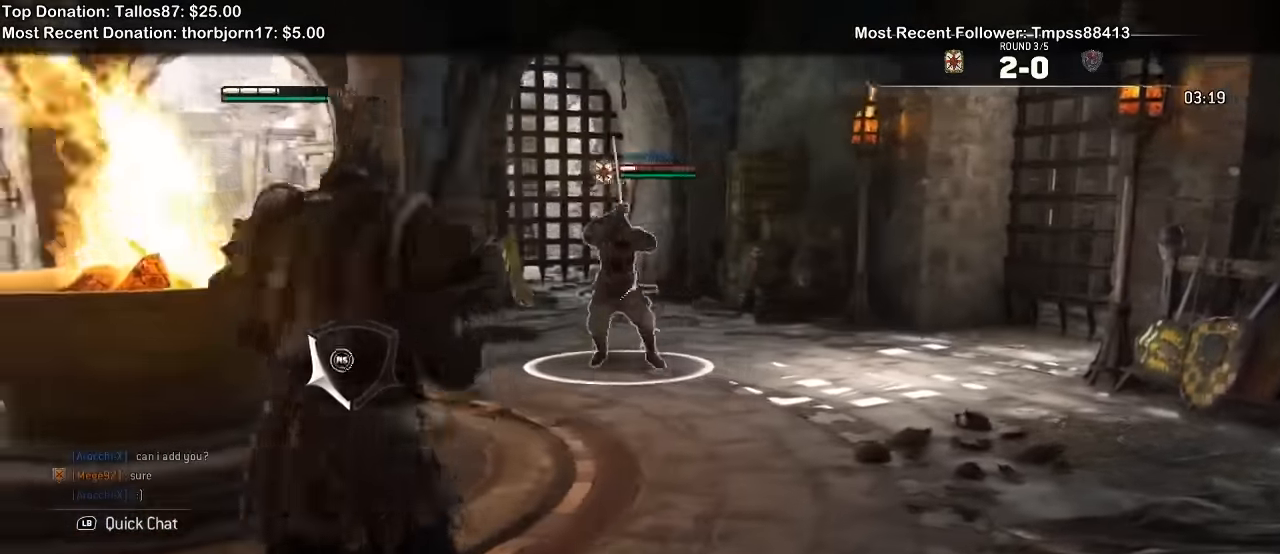
{"buttons": ["L2"], "left_stick": "up-right", "right_stick": "left", "events": [[500, "left_stick", "up-right"]]}
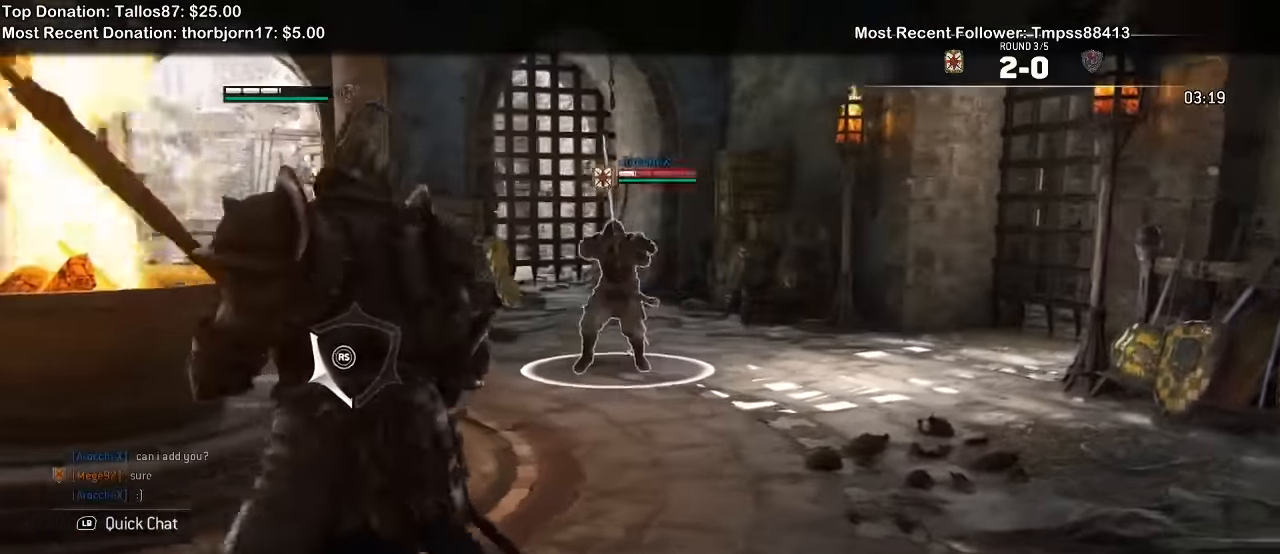
{"buttons": ["L2"], "left_stick": "up-right", "right_stick": "left", "events": []}
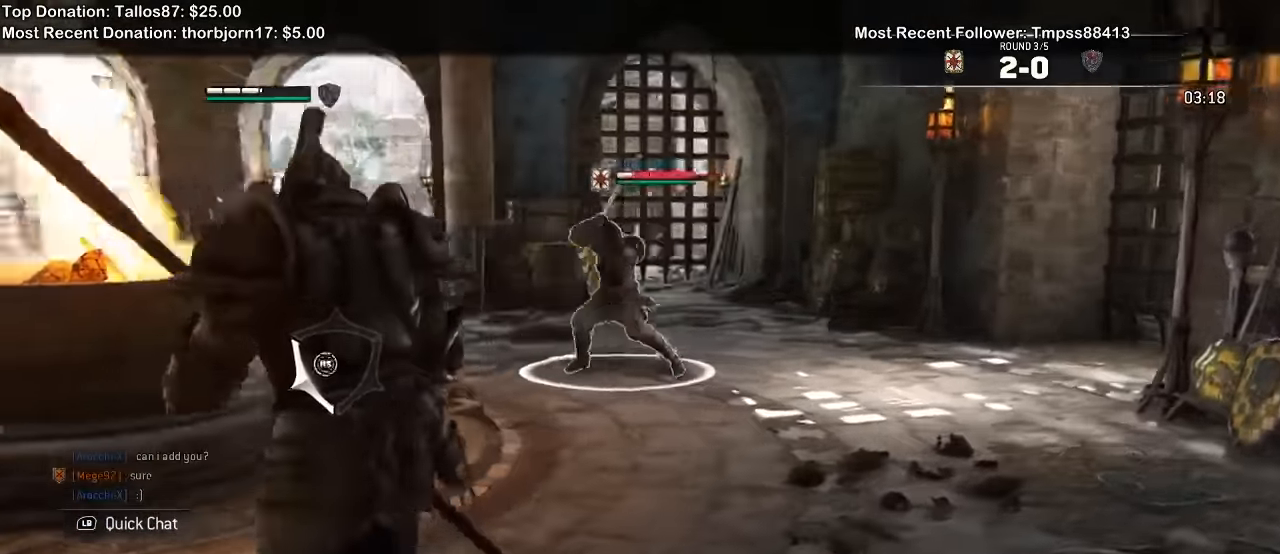
{"buttons": ["L2"], "left_stick": "up-right", "right_stick": "left", "events": []}
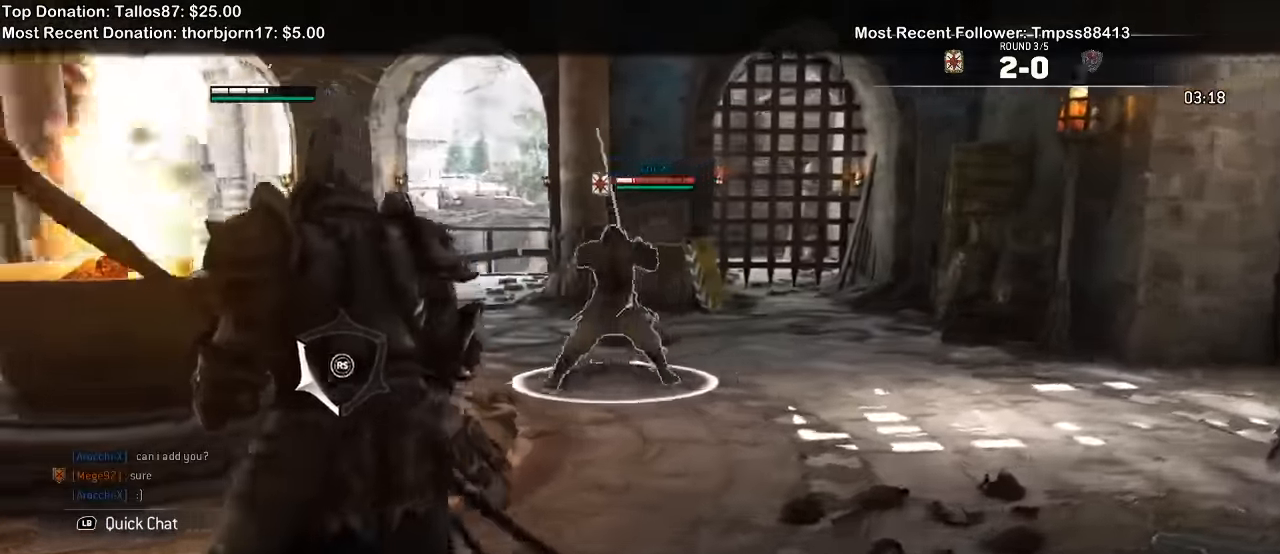
{"buttons": ["L2"], "left_stick": "center", "right_stick": "center", "events": [[33, "right_stick", "center"], [100, "A", "down"], [233, "A", "up"], [500, "left_stick", "center"]]}
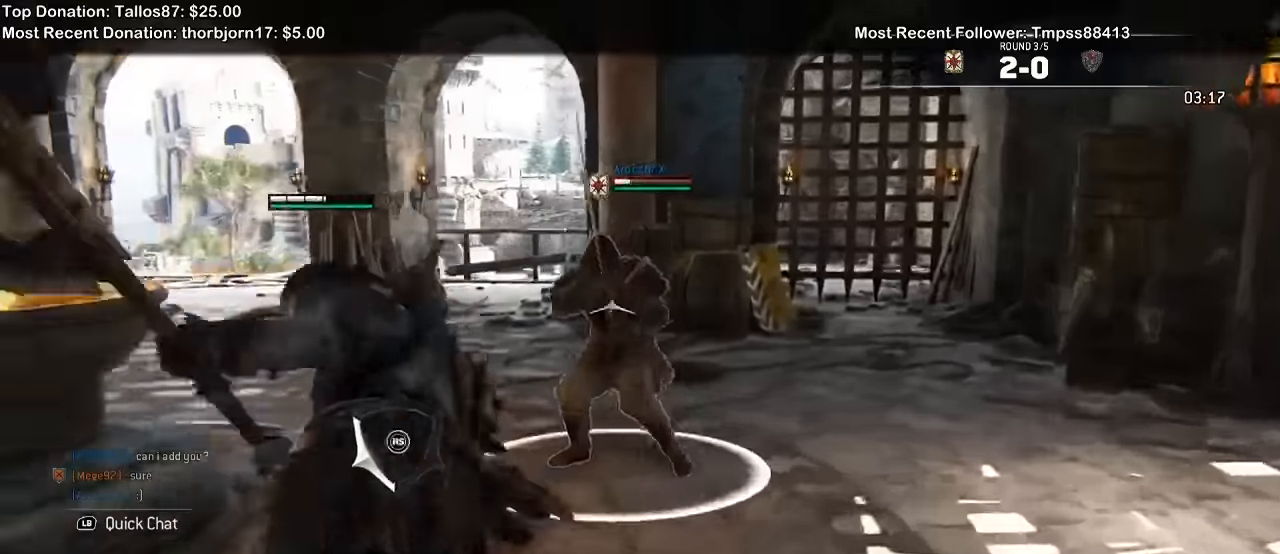
{"buttons": ["L2"], "left_stick": "left", "right_stick": "right"}